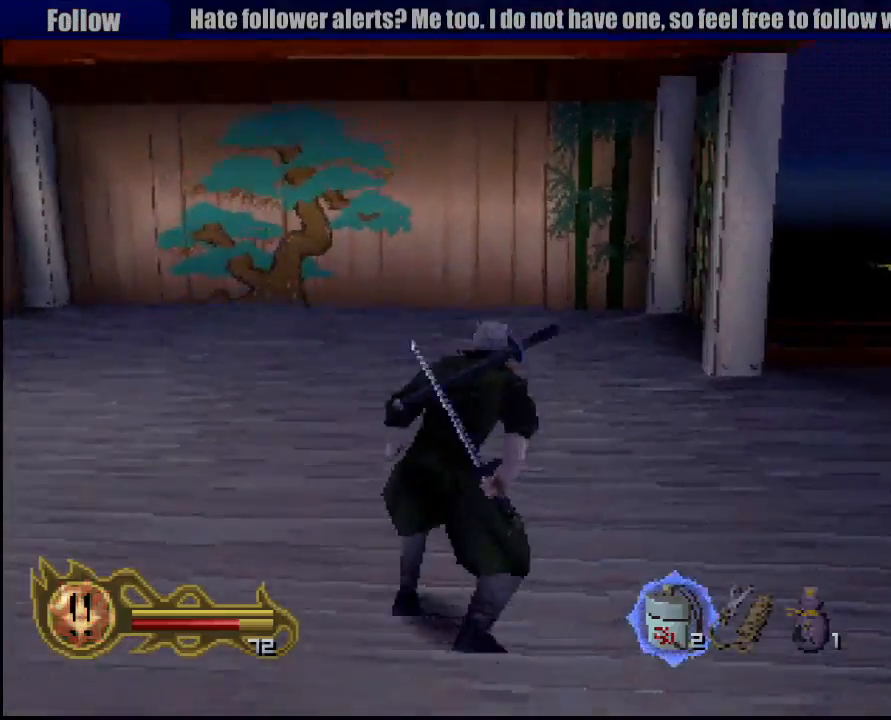
Gameplay with a controller (PlayStation layout); each line is a JSON object with the inputs held at the frame after it. "events" lists button and stick changes between this image and that frame as [ms after this image, input, new state], when the widget could be followed in between. Not read: L3 R3 SELECT.
{"buttons": [], "left_stick": "center", "right_stick": "center", "events": [[150, "CROSS", "up"], [233, "R1", "up"]]}
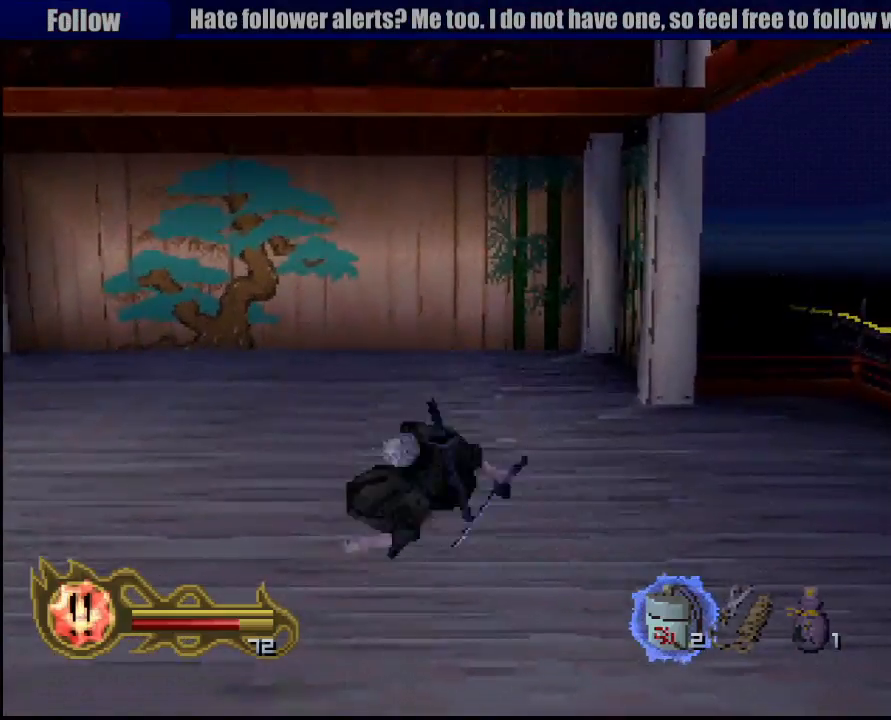
{"buttons": [], "left_stick": "center", "right_stick": "center", "events": []}
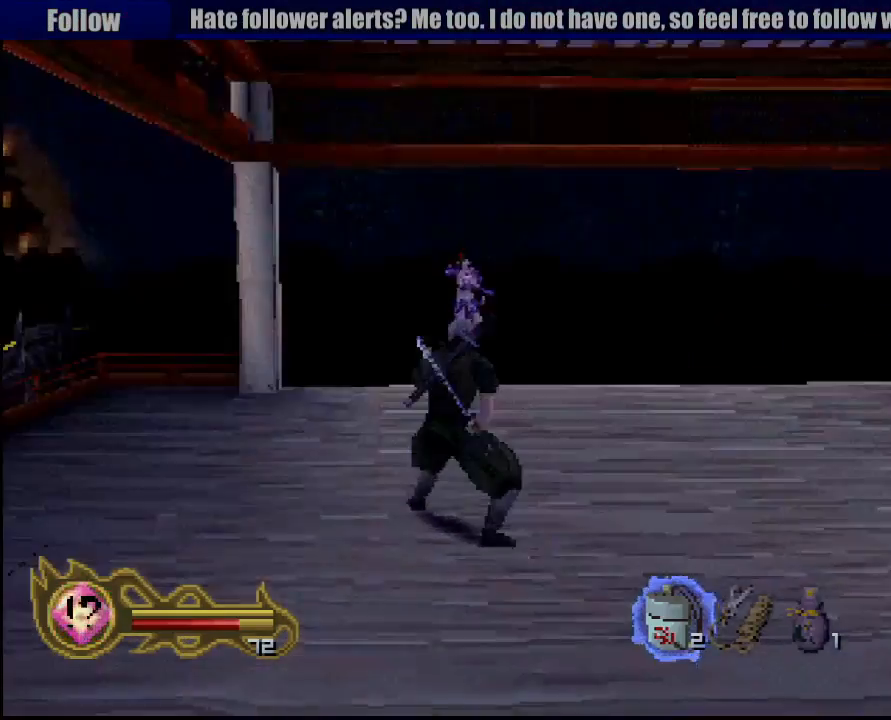
{"buttons": [], "left_stick": "center", "right_stick": "center", "events": []}
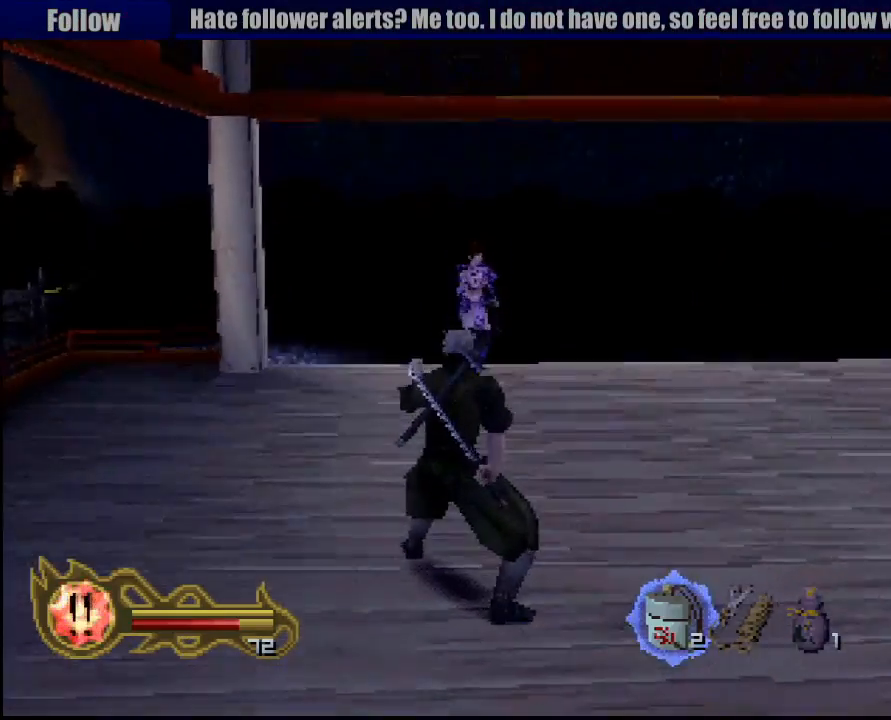
{"buttons": [], "left_stick": "center", "right_stick": "center", "events": [[17, "left_stick", "up"], [350, "SQUARE", "down"], [417, "left_stick", "center"], [483, "SQUARE", "up"]]}
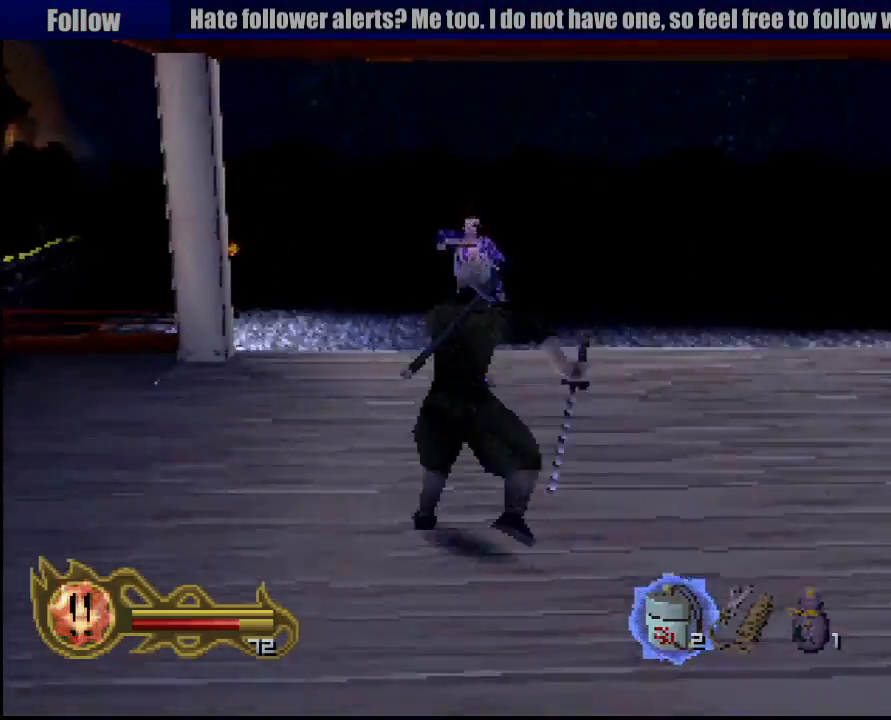
{"buttons": [], "left_stick": "center", "right_stick": "center", "events": [[50, "SQUARE", "down"], [167, "SQUARE", "up"], [217, "SQUARE", "down"], [333, "SQUARE", "up"], [383, "SQUARE", "down"], [467, "SQUARE", "up"]]}
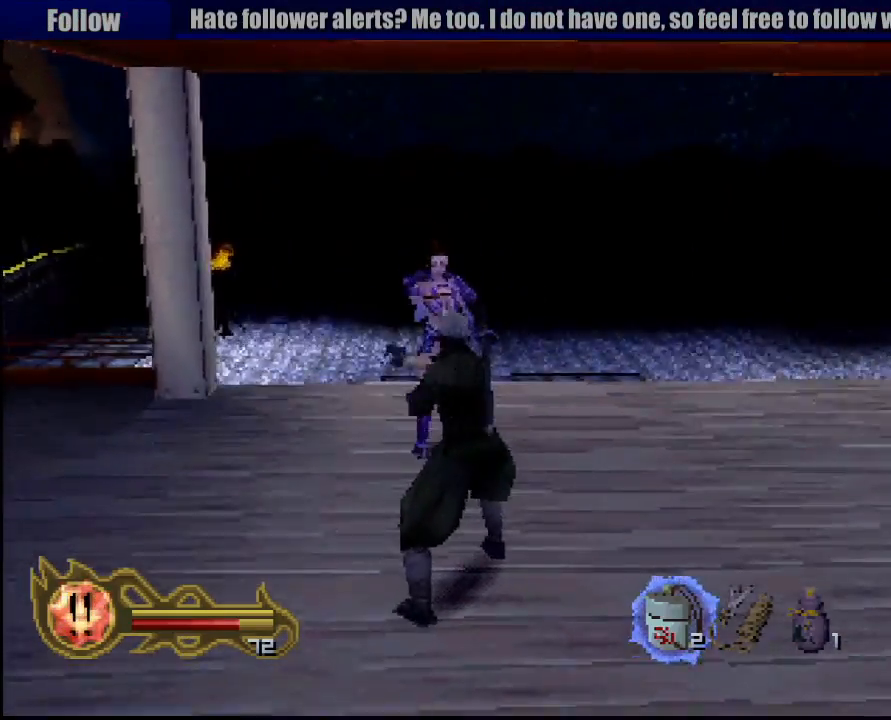
{"buttons": ["SQUARE"], "left_stick": "center", "right_stick": "center", "events": [[50, "SQUARE", "down"], [133, "SQUARE", "up"], [200, "SQUARE", "down"], [300, "SQUARE", "up"], [367, "SQUARE", "down"], [450, "SQUARE", "up"], [500, "SQUARE", "down"]]}
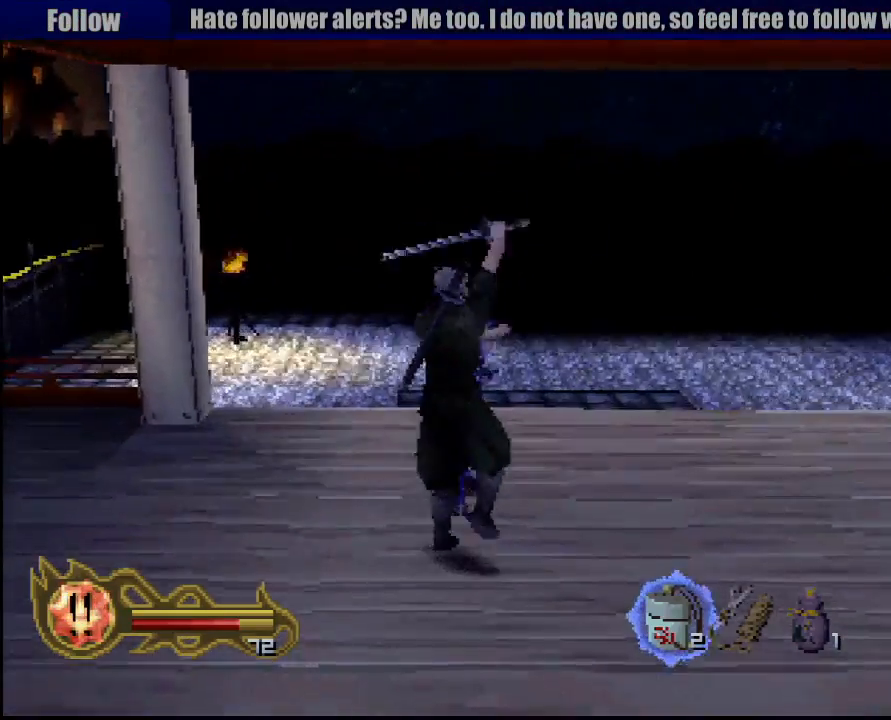
{"buttons": [], "left_stick": "down", "right_stick": "center", "events": [[100, "SQUARE", "up"], [150, "SQUARE", "down"], [250, "SQUARE", "up"], [300, "SQUARE", "down"], [367, "SQUARE", "up"], [433, "left_stick", "down"]]}
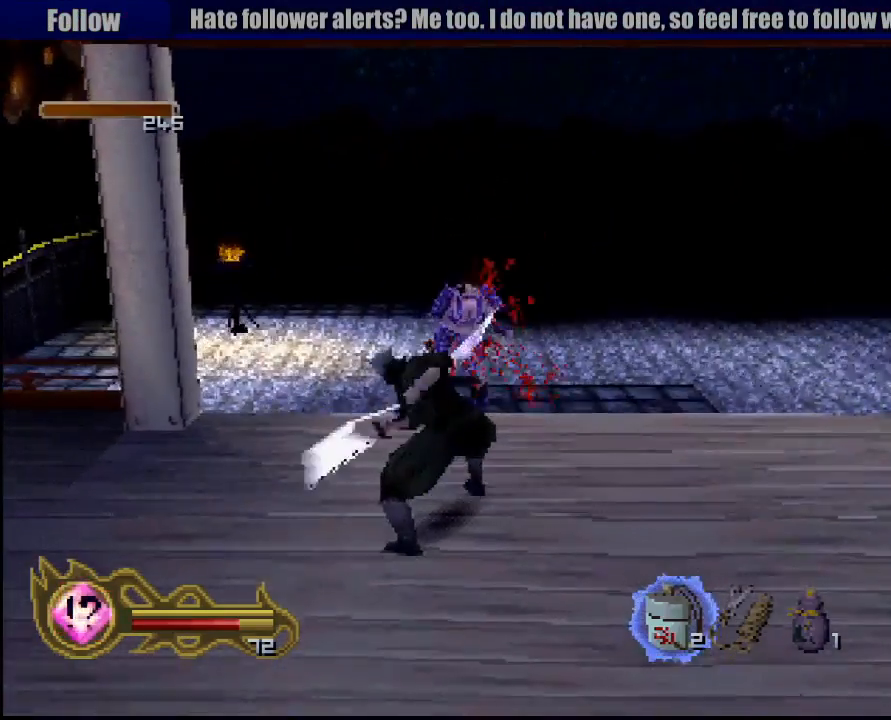
{"buttons": ["SQUARE"], "left_stick": "center", "right_stick": "center", "events": [[33, "left_stick", "center"], [450, "SQUARE", "down"]]}
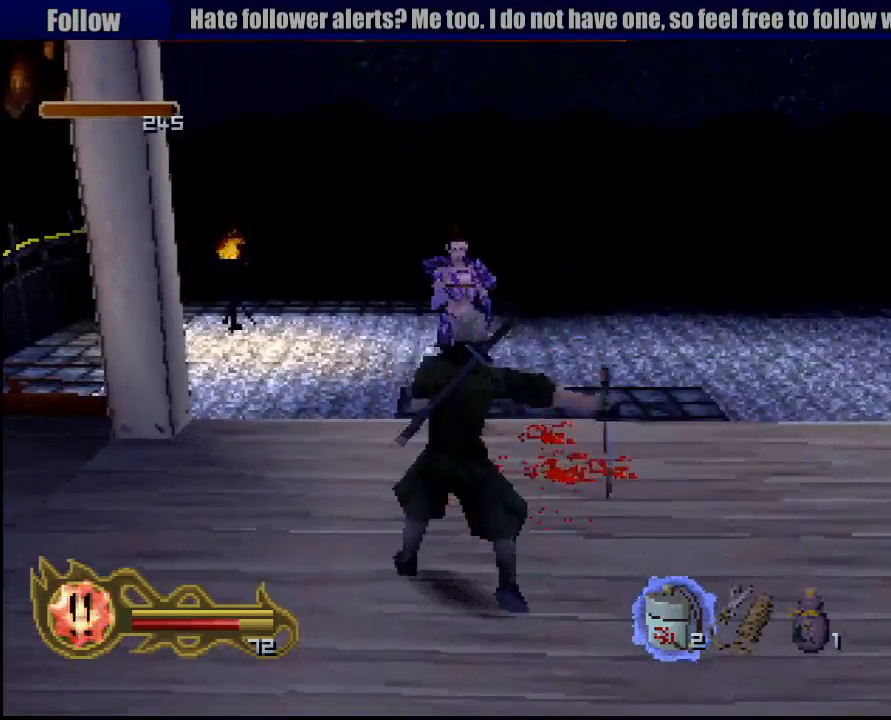
{"buttons": [], "left_stick": "center", "right_stick": "center", "events": [[50, "SQUARE", "up"], [100, "SQUARE", "down"], [200, "SQUARE", "up"], [267, "SQUARE", "down"], [333, "SQUARE", "up"], [400, "SQUARE", "down"], [467, "SQUARE", "up"]]}
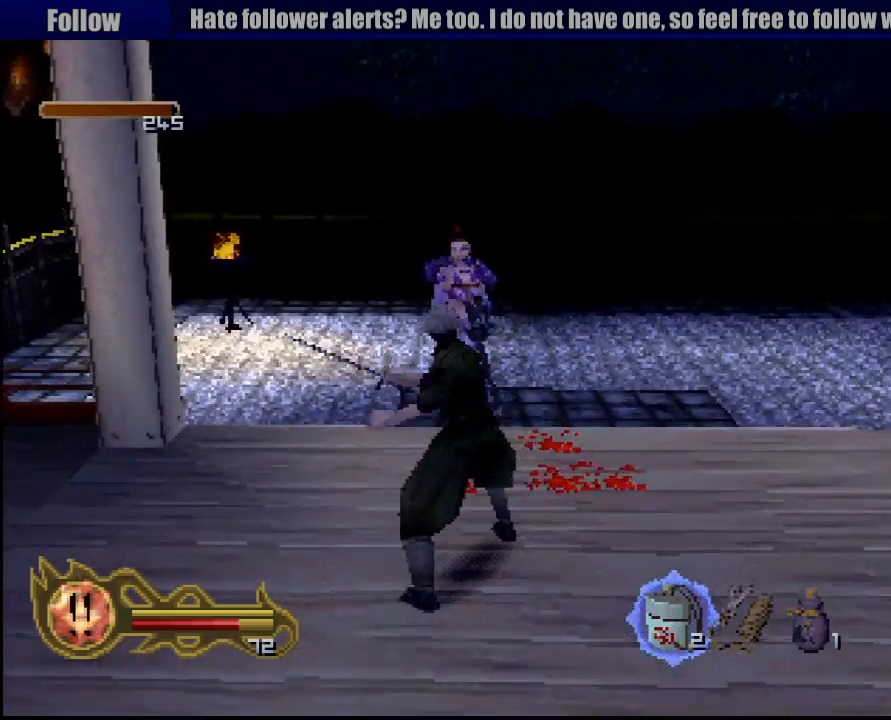
{"buttons": ["SQUARE"], "left_stick": "center", "right_stick": "center", "events": [[33, "SQUARE", "down"], [100, "SQUARE", "up"], [167, "SQUARE", "down"], [250, "SQUARE", "up"], [267, "left_stick", "up"], [300, "SQUARE", "down"], [383, "SQUARE", "up"], [467, "SQUARE", "down"], [467, "left_stick", "center"]]}
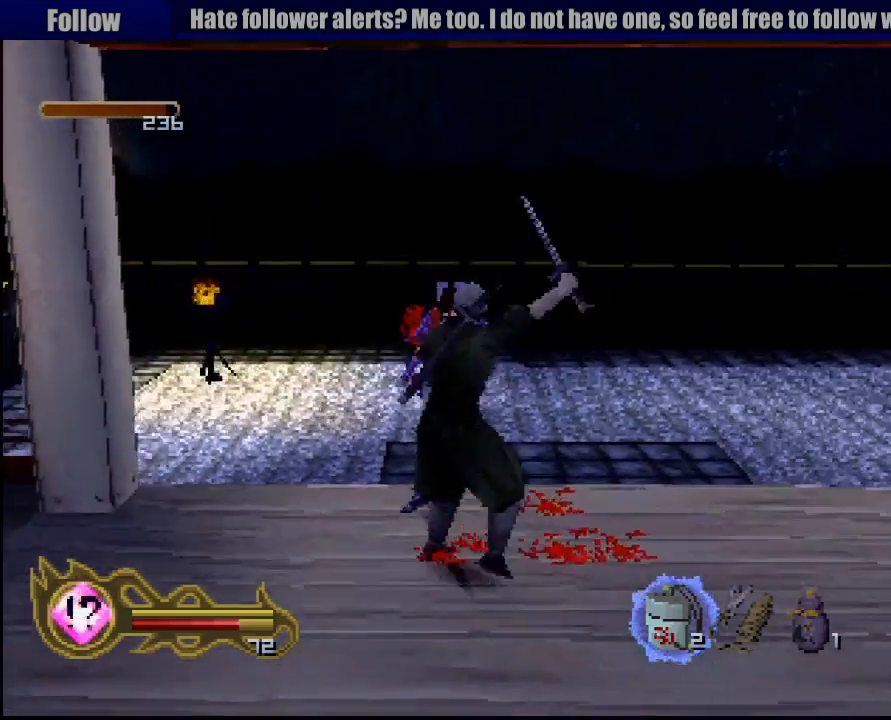
{"buttons": [], "left_stick": "center", "right_stick": "center", "events": [[183, "SQUARE", "up"], [250, "SQUARE", "down"], [333, "SQUARE", "up"], [383, "SQUARE", "down"], [483, "SQUARE", "up"]]}
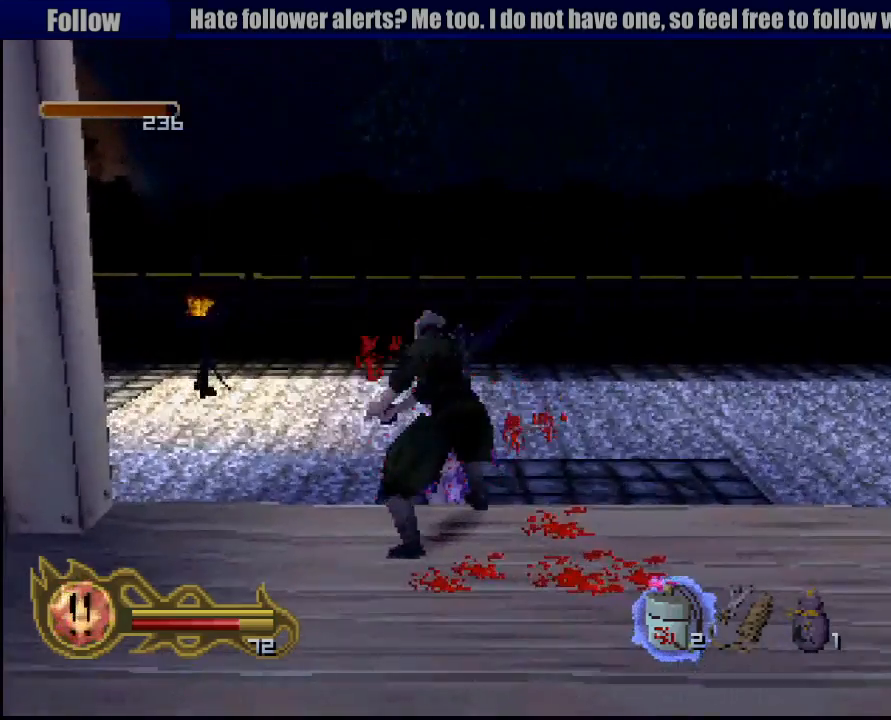
{"buttons": [], "left_stick": "down", "right_stick": "center", "events": [[33, "SQUARE", "down"], [67, "left_stick", "down"], [167, "SQUARE", "up"]]}
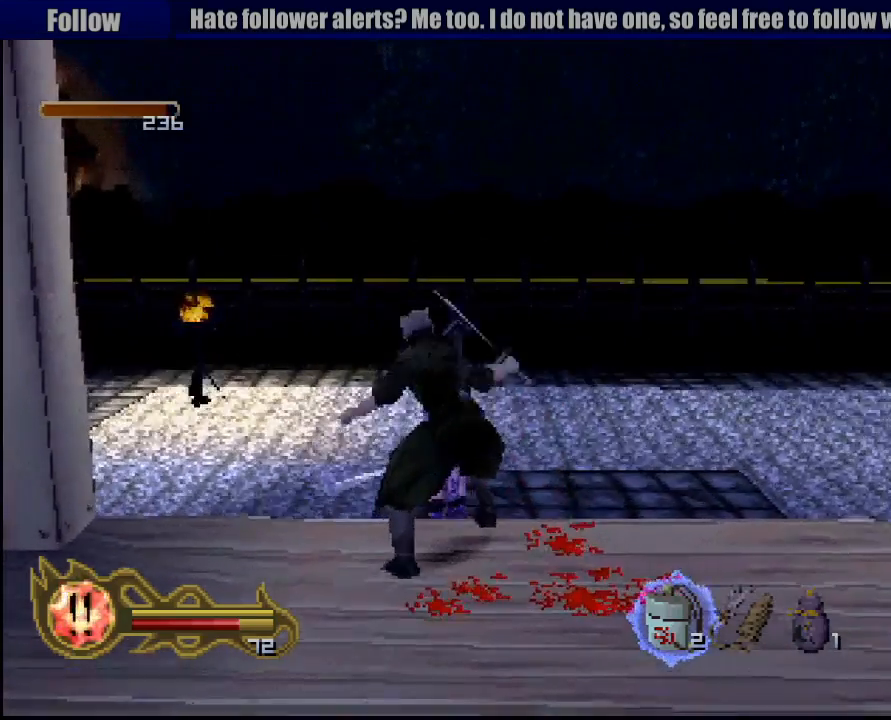
{"buttons": [], "left_stick": "down", "right_stick": "center", "events": [[150, "CROSS", "down"], [283, "CROSS", "up"], [350, "CROSS", "down"], [467, "CROSS", "up"]]}
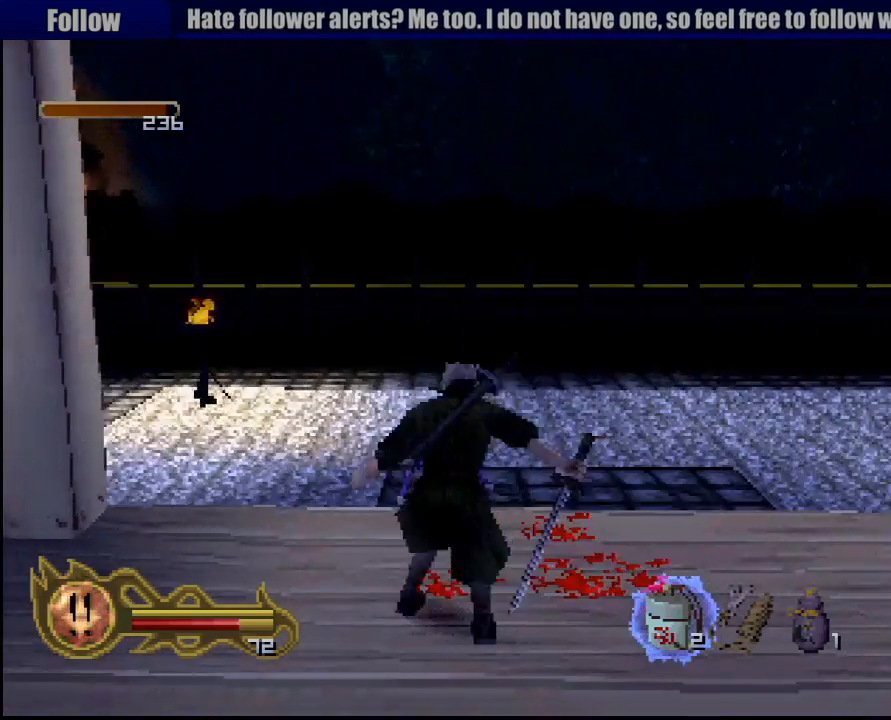
{"buttons": [], "left_stick": "down", "right_stick": "center", "events": []}
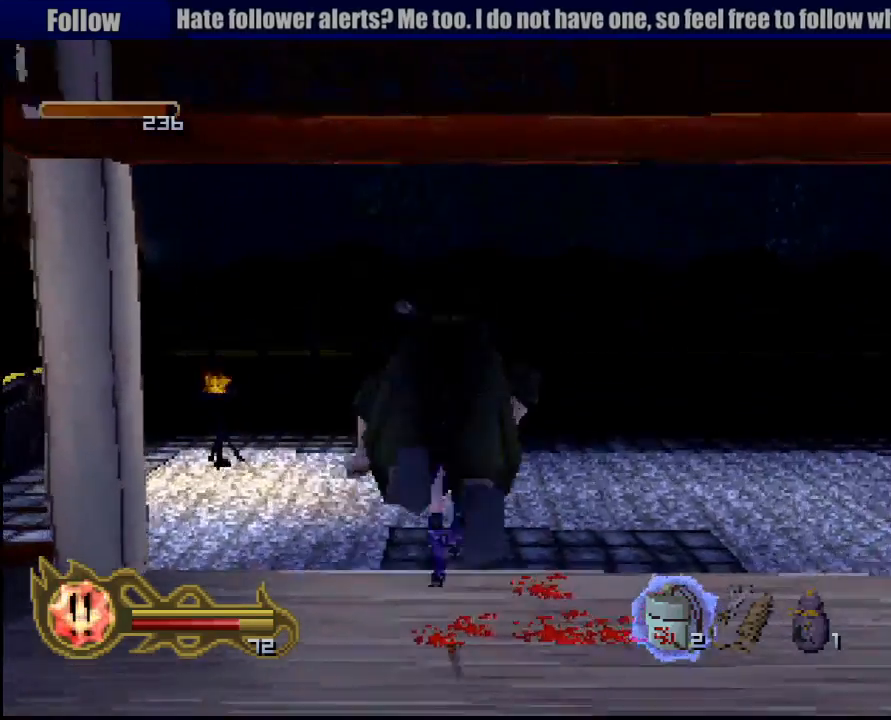
{"buttons": [], "left_stick": "center", "right_stick": "center", "events": [[267, "left_stick", "center"]]}
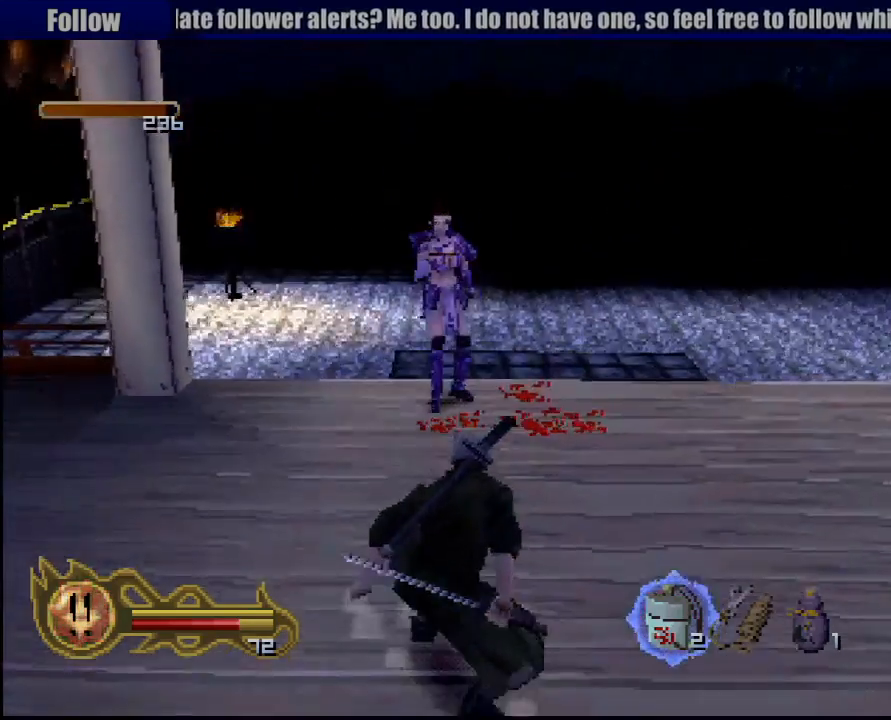
{"buttons": ["SQUARE"], "left_stick": "center", "right_stick": "center", "events": [[350, "SQUARE", "down"]]}
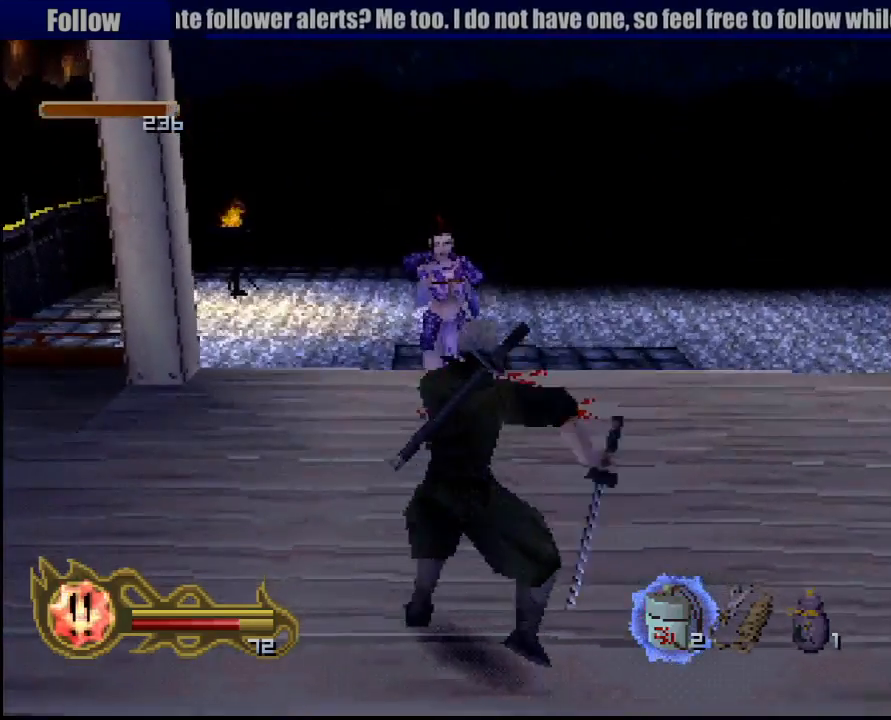
{"buttons": [], "left_stick": "center", "right_stick": "center", "events": [[133, "SQUARE", "up"], [217, "SQUARE", "down"], [300, "SQUARE", "up"], [367, "SQUARE", "down"], [483, "SQUARE", "up"]]}
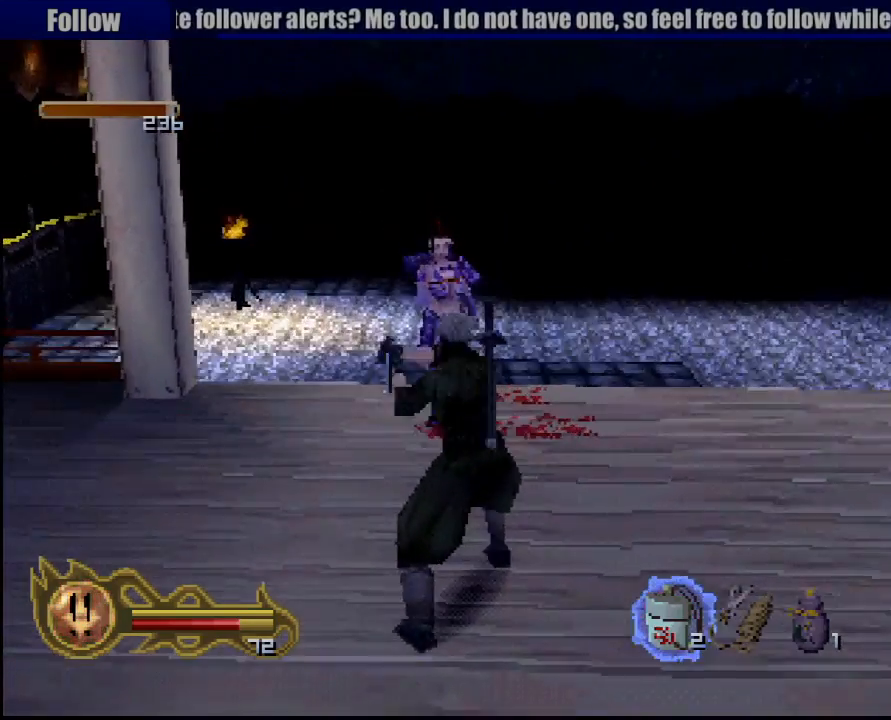
{"buttons": [], "left_stick": "center", "right_stick": "center", "events": [[50, "SQUARE", "down"], [100, "left_stick", "up"], [150, "SQUARE", "up"], [200, "SQUARE", "down"], [233, "left_stick", "center"], [333, "SQUARE", "up"], [400, "SQUARE", "down"], [483, "SQUARE", "up"]]}
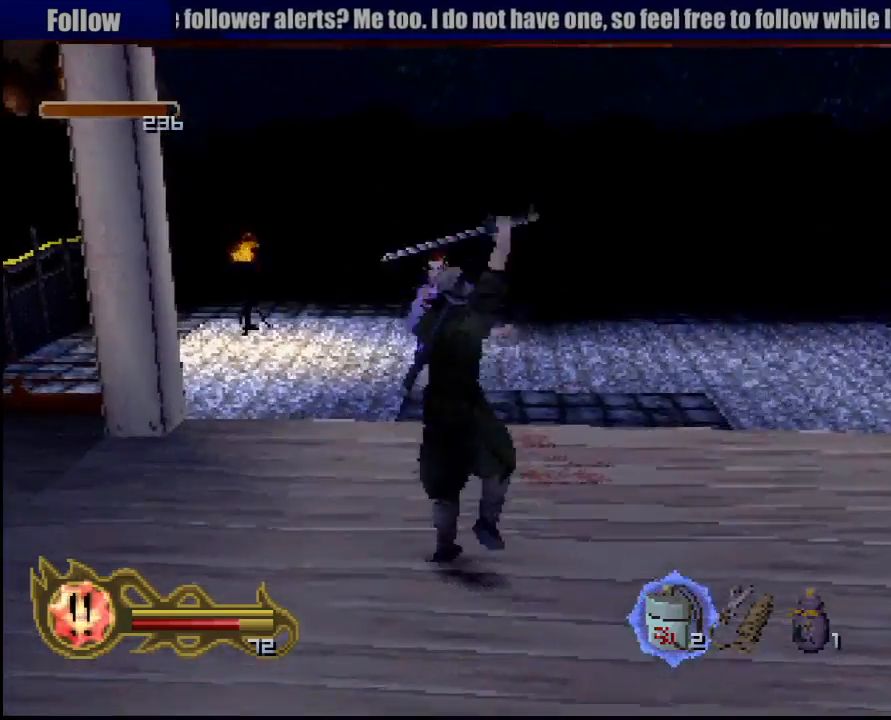
{"buttons": [], "left_stick": "down", "right_stick": "center", "events": [[50, "SQUARE", "down"], [167, "SQUARE", "up"], [217, "SQUARE", "down"], [333, "SQUARE", "up"], [383, "SQUARE", "down"], [433, "left_stick", "down"], [483, "SQUARE", "up"]]}
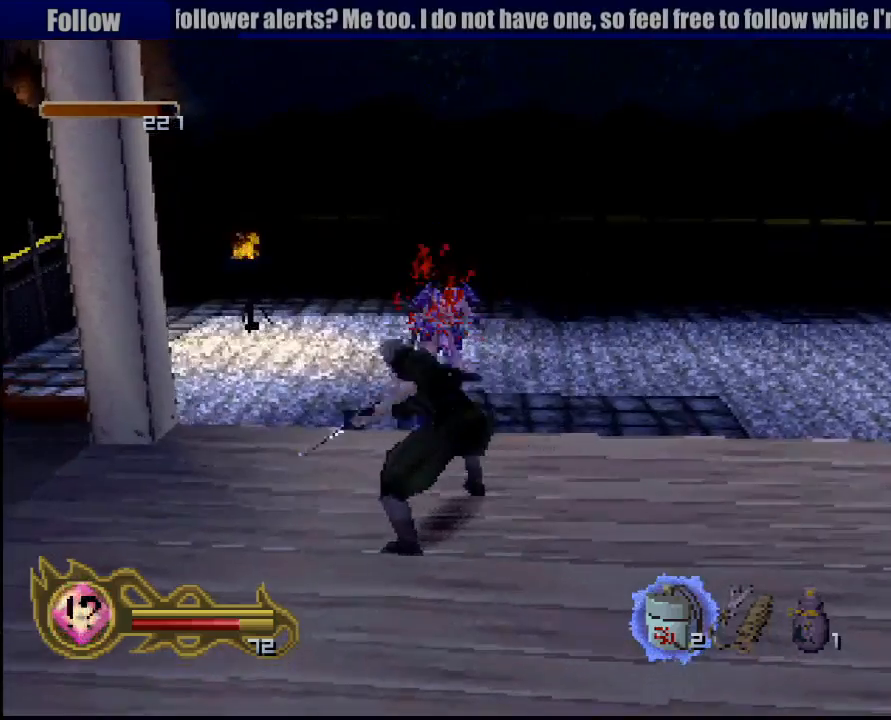
{"buttons": [], "left_stick": "down", "right_stick": "center", "events": []}
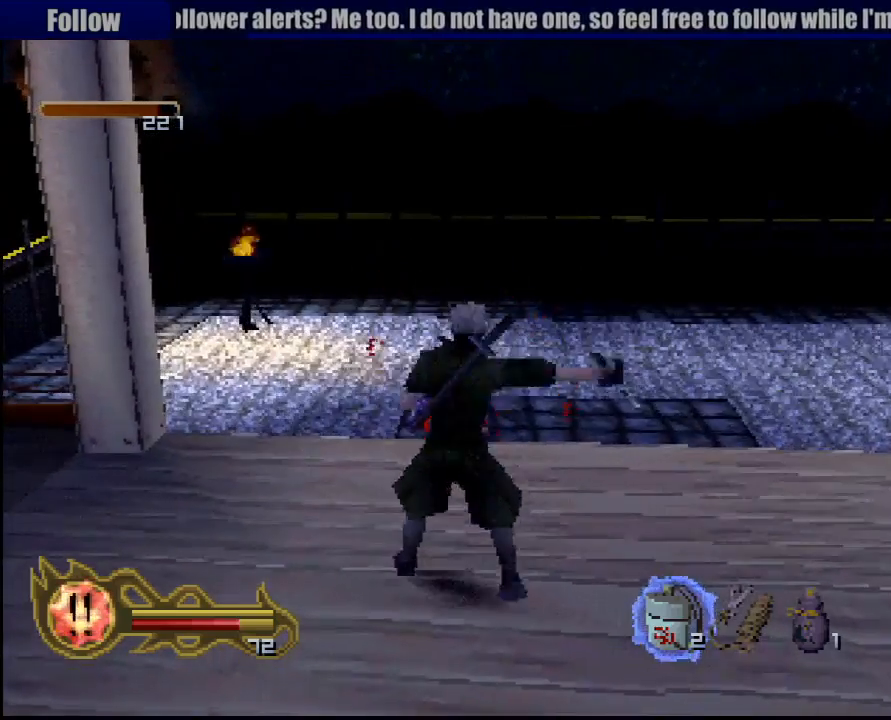
{"buttons": [], "left_stick": "down", "right_stick": "center", "events": []}
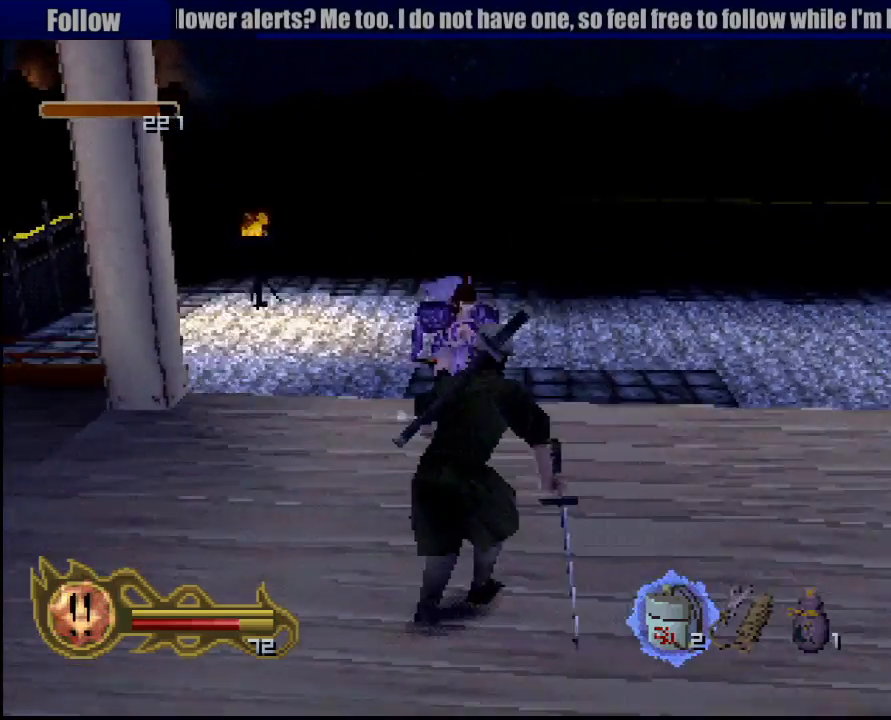
{"buttons": ["SQUARE"], "left_stick": "center", "right_stick": "center", "events": [[317, "left_stick", "center"], [367, "SQUARE", "down"], [450, "SQUARE", "up"], [500, "SQUARE", "down"]]}
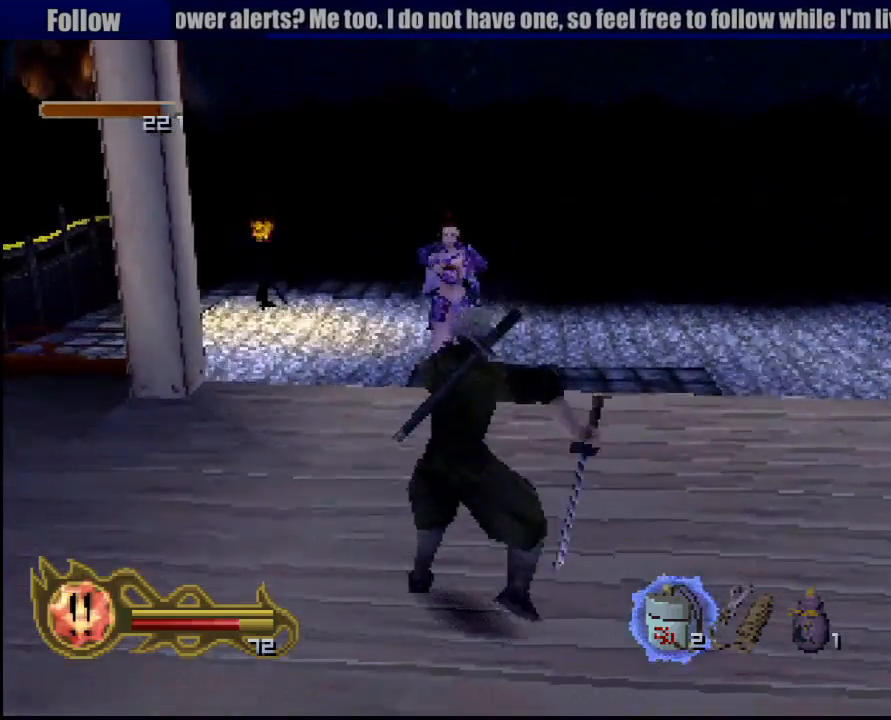
{"buttons": ["SQUARE"], "left_stick": "center", "right_stick": "center", "events": [[100, "SQUARE", "up"], [167, "SQUARE", "down"], [250, "SQUARE", "up"], [300, "SQUARE", "down"], [400, "SQUARE", "up"], [450, "SQUARE", "down"]]}
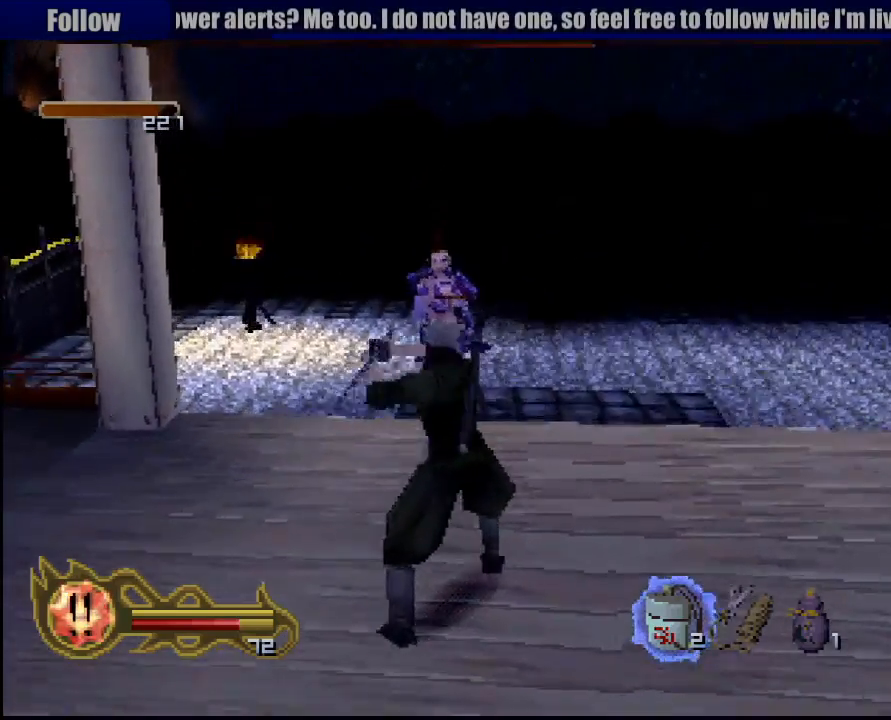
{"buttons": ["SQUARE"], "left_stick": "center", "right_stick": "center", "events": [[50, "SQUARE", "up"], [117, "SQUARE", "down"], [217, "SQUARE", "up"], [300, "SQUARE", "down"], [383, "SQUARE", "up"], [433, "SQUARE", "down"]]}
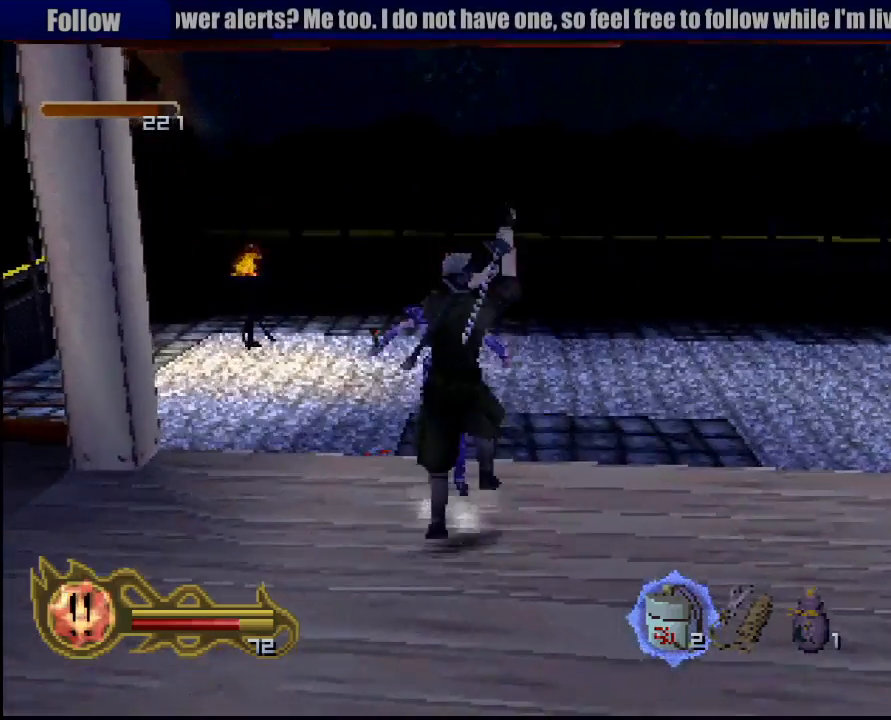
{"buttons": [], "left_stick": "down", "right_stick": "center", "events": [[17, "SQUARE", "up"], [83, "SQUARE", "down"], [183, "SQUARE", "up"], [217, "SQUARE", "down"], [217, "left_stick", "down"], [317, "SQUARE", "up"], [400, "SQUARE", "down"], [483, "SQUARE", "up"]]}
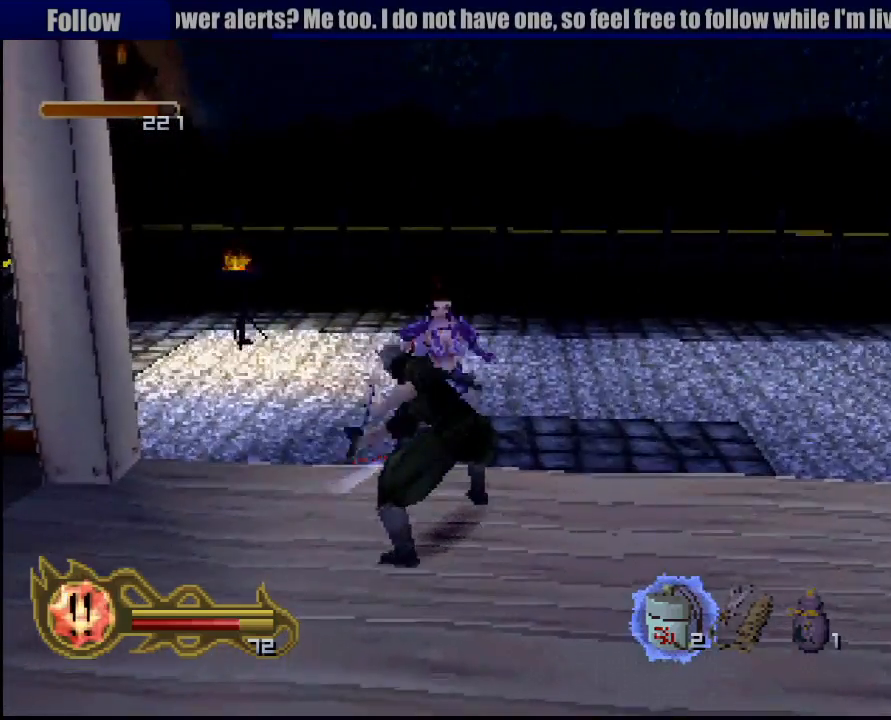
{"buttons": [], "left_stick": "down", "right_stick": "center", "events": []}
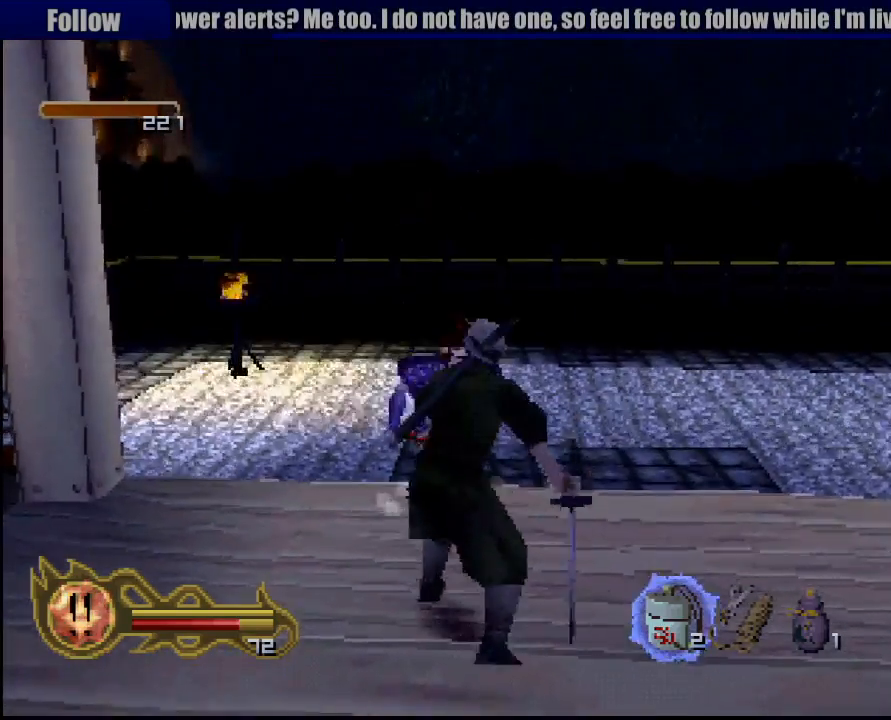
{"buttons": [], "left_stick": "center", "right_stick": "center", "events": [[50, "SQUARE", "down"], [133, "left_stick", "center"], [167, "SQUARE", "up"], [217, "SQUARE", "down"], [300, "SQUARE", "up"], [350, "SQUARE", "down"], [467, "SQUARE", "up"]]}
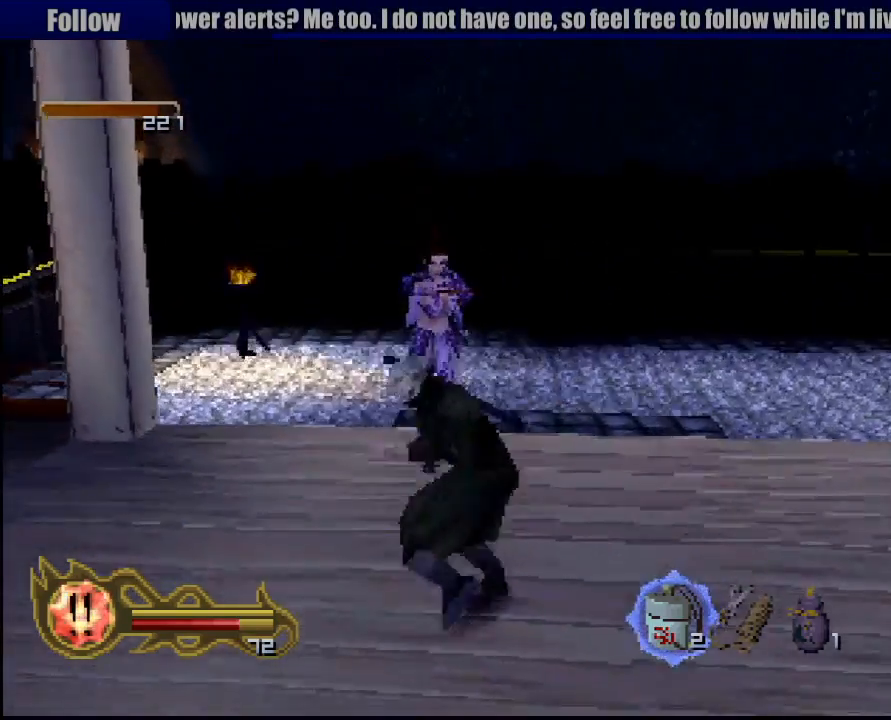
{"buttons": [], "left_stick": "down", "right_stick": "center", "events": [[17, "SQUARE", "down"], [100, "SQUARE", "up"], [183, "SQUARE", "down"], [267, "SQUARE", "up"], [367, "left_stick", "down"]]}
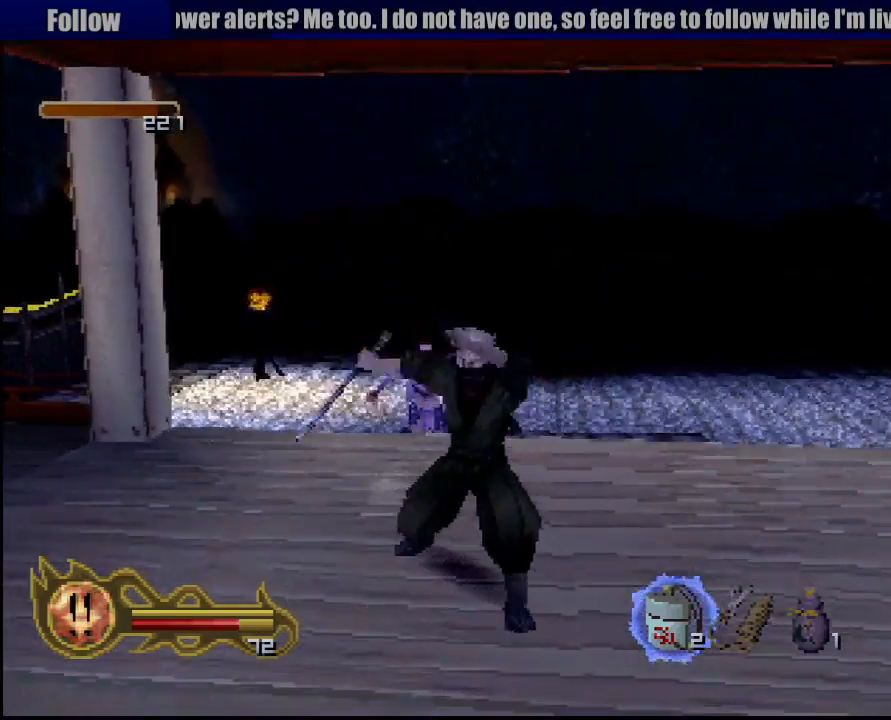
{"buttons": [], "left_stick": "down", "right_stick": "center", "events": []}
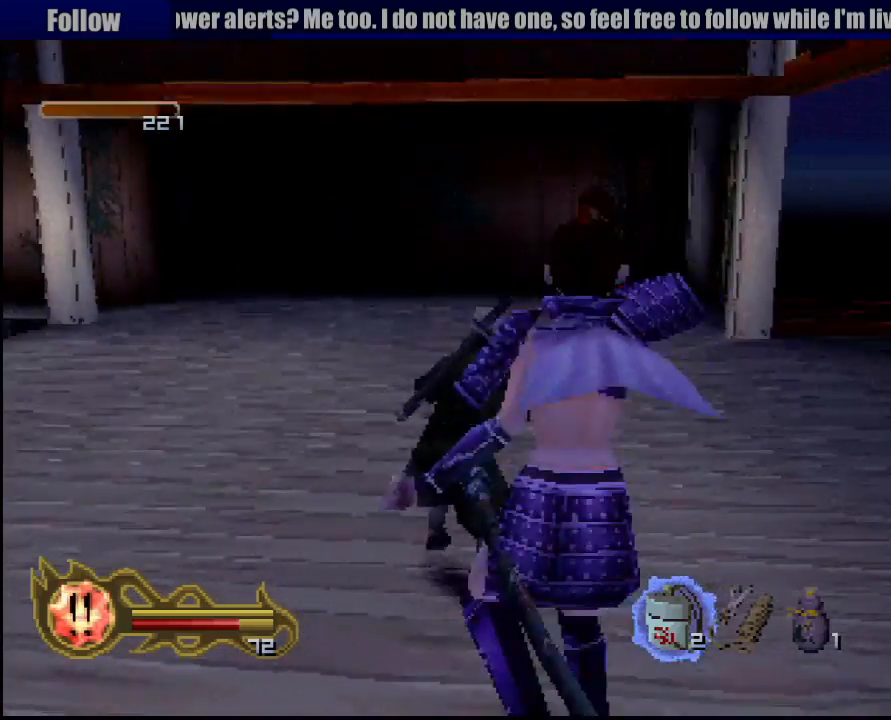
{"buttons": [], "left_stick": "up", "right_stick": "center", "events": [[317, "left_stick", "up"]]}